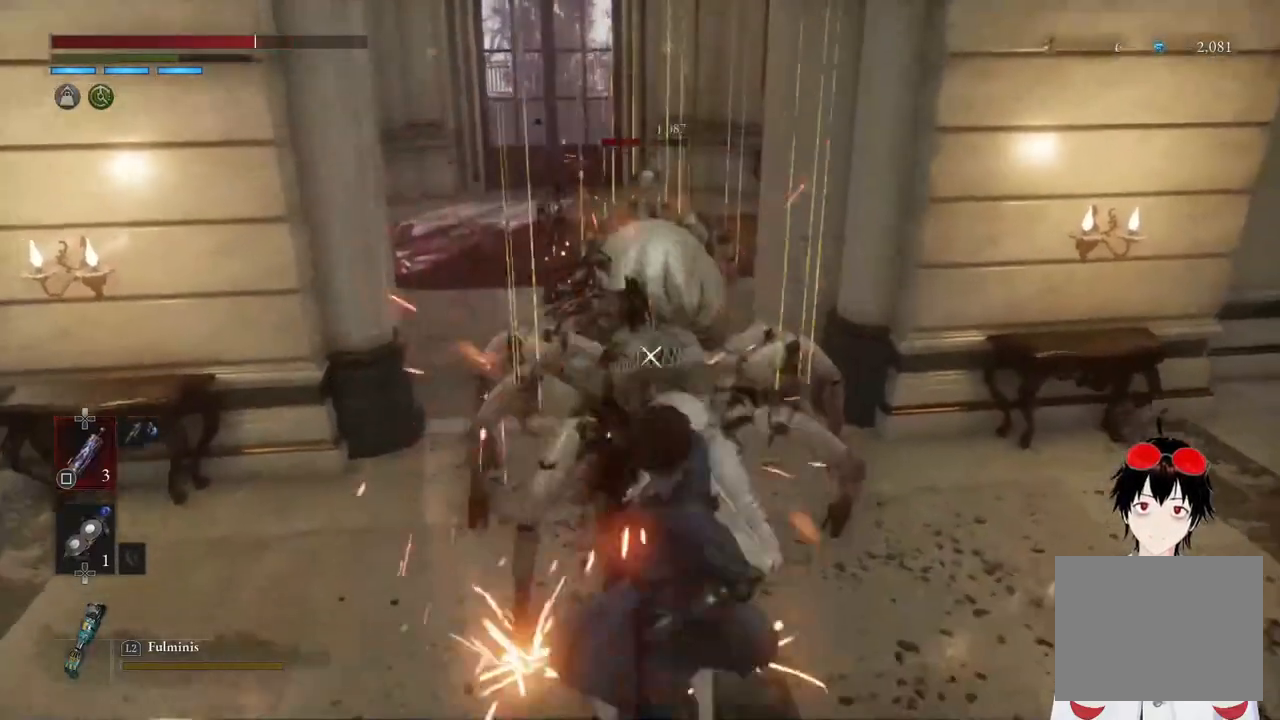
Gameplay with a controller (PlayStation layout); each line is a JSON object with the inputs held at the frame after it. "events" lists button and stick changes between this image and that frame as [ms after this image, input, new state], when the widget could be followed in between.
{"buttons": [], "left_stick": "up", "right_stick": "center", "events": [[167, "L1", "up"], [283, "left_stick", "up"], [333, "R1", "down"], [467, "R1", "up"]]}
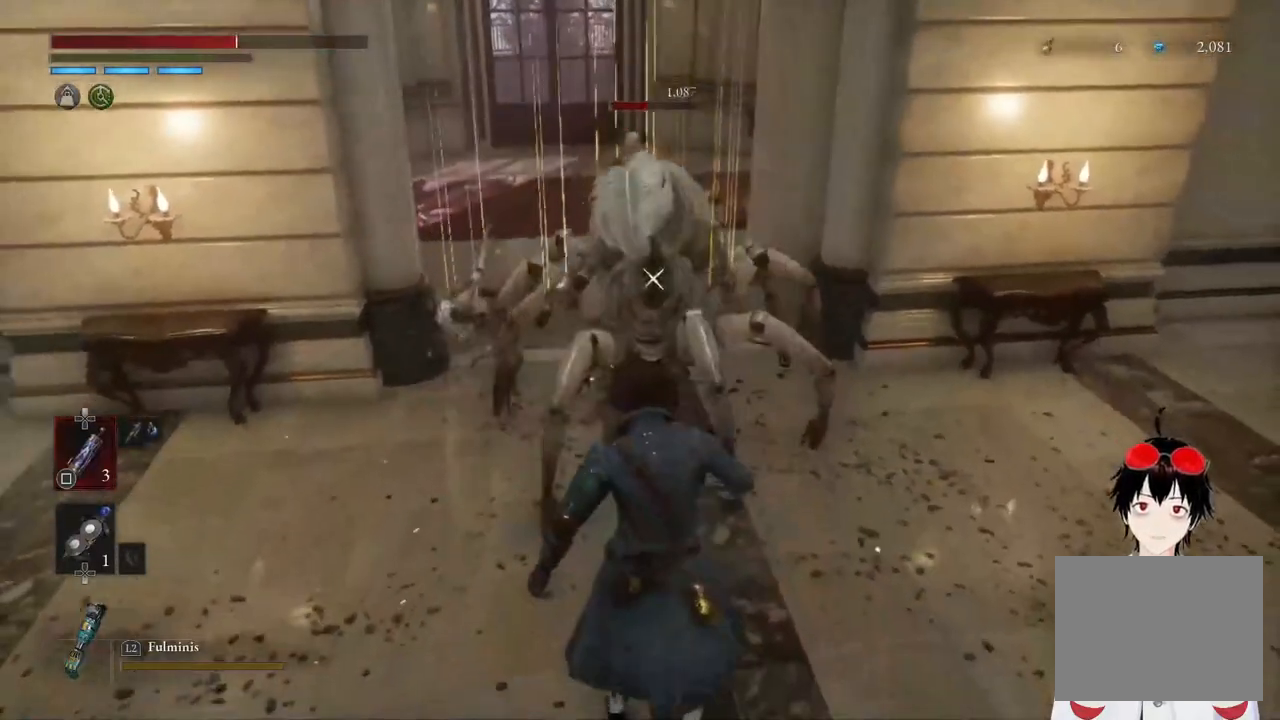
{"buttons": [], "left_stick": "center", "right_stick": "center", "events": [[100, "R1", "down"], [250, "R1", "up"], [333, "left_stick", "center"]]}
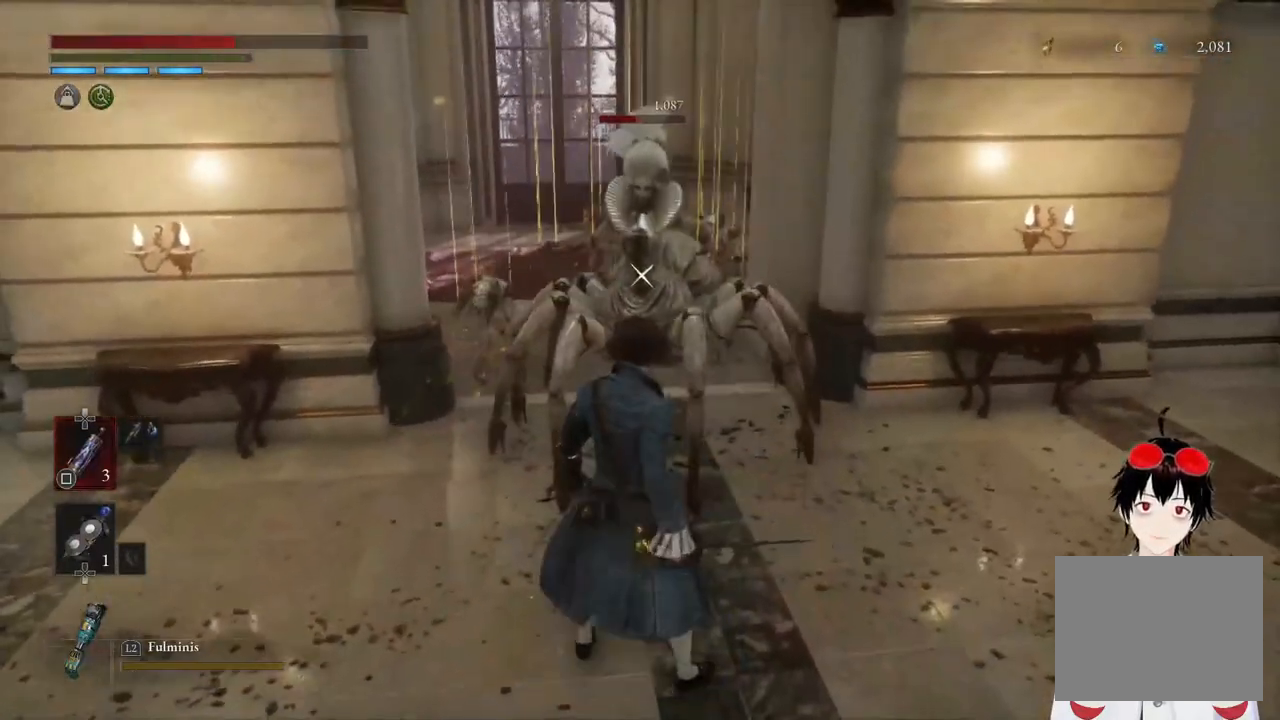
{"buttons": [], "left_stick": "center", "right_stick": "center", "events": [[33, "R1", "down"], [183, "R1", "up"]]}
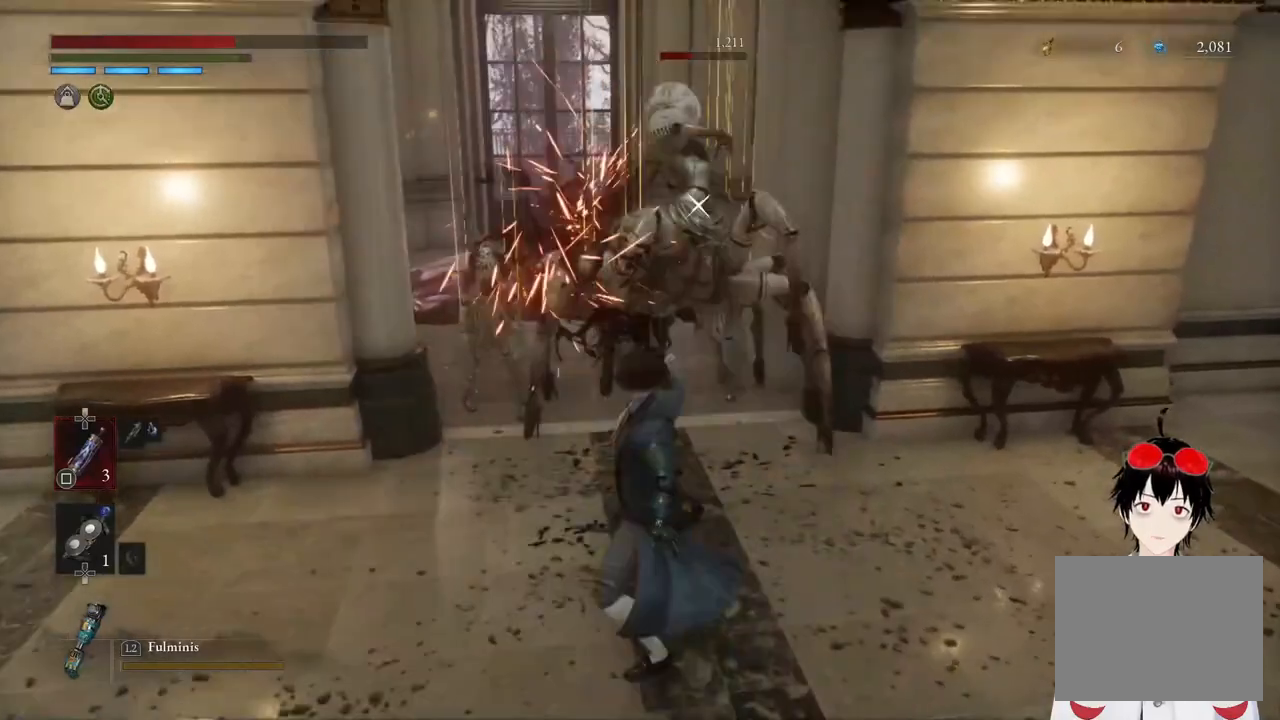
{"buttons": [], "left_stick": "center", "right_stick": "center", "events": [[267, "R1", "down"], [383, "R1", "up"]]}
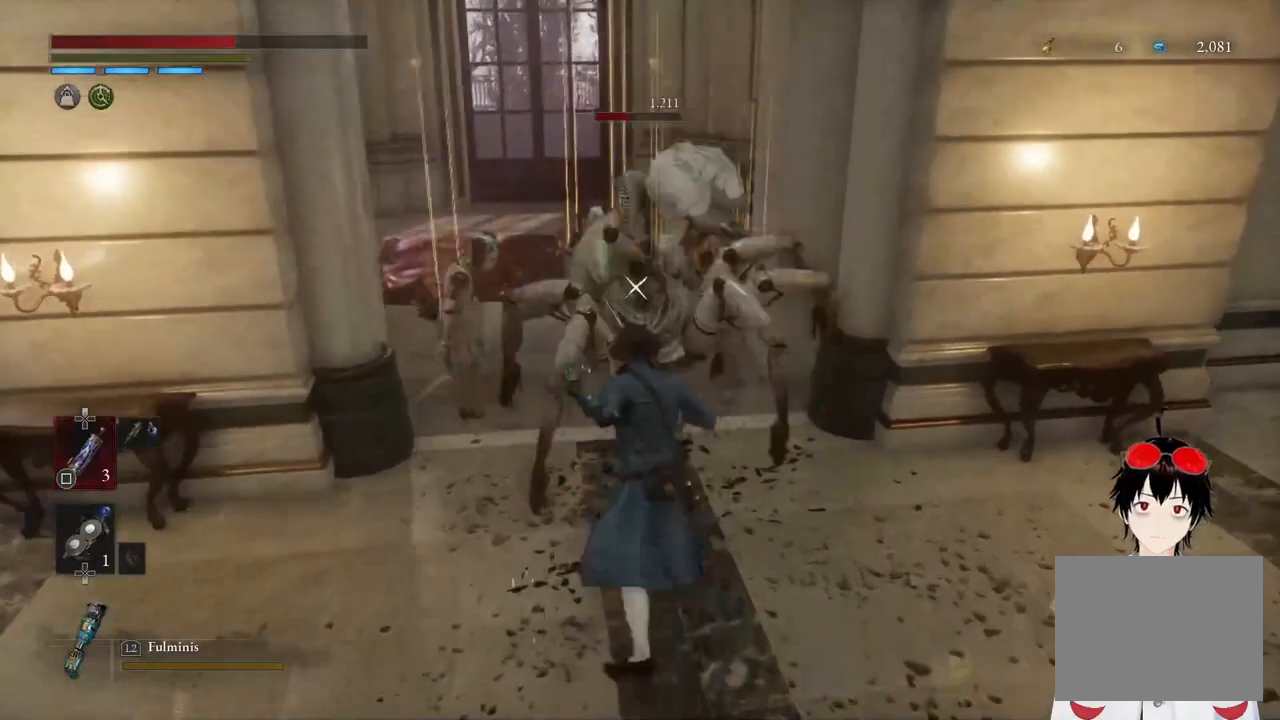
{"buttons": [], "left_stick": "center", "right_stick": "center", "events": [[283, "R1", "down"], [433, "R1", "up"]]}
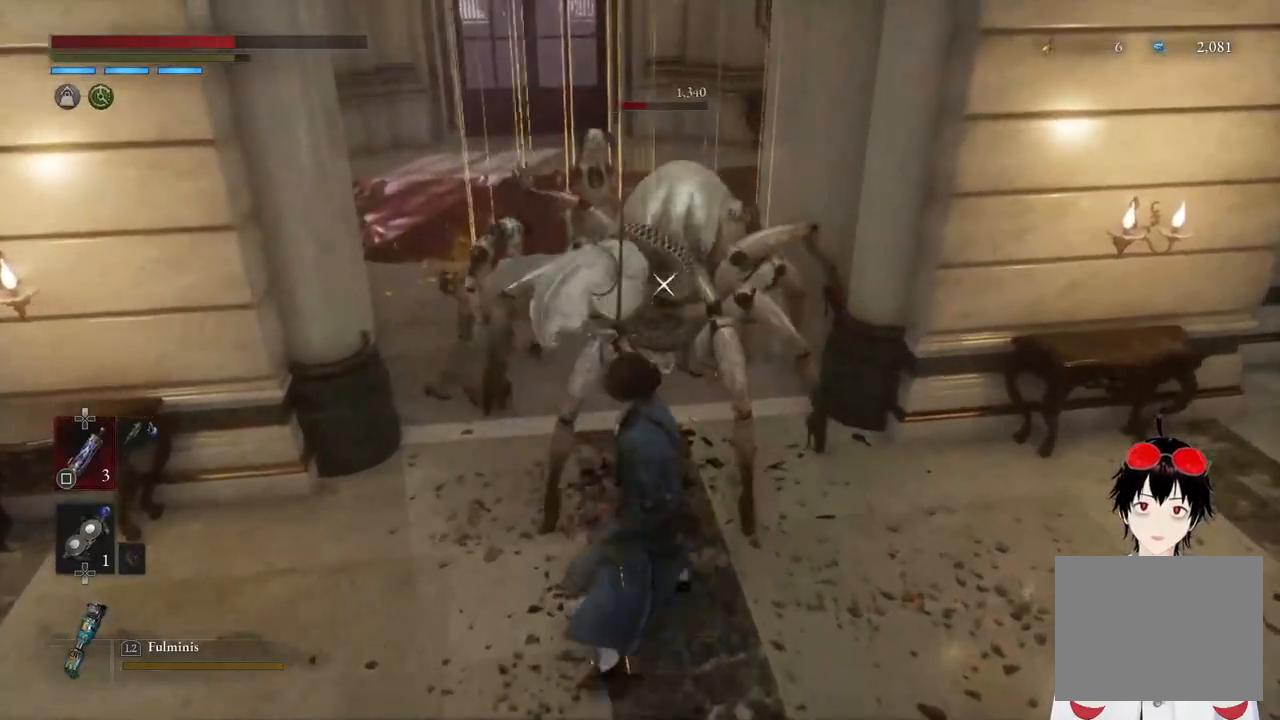
{"buttons": [], "left_stick": "center", "right_stick": "center", "events": [[350, "R1", "down"], [467, "R1", "up"]]}
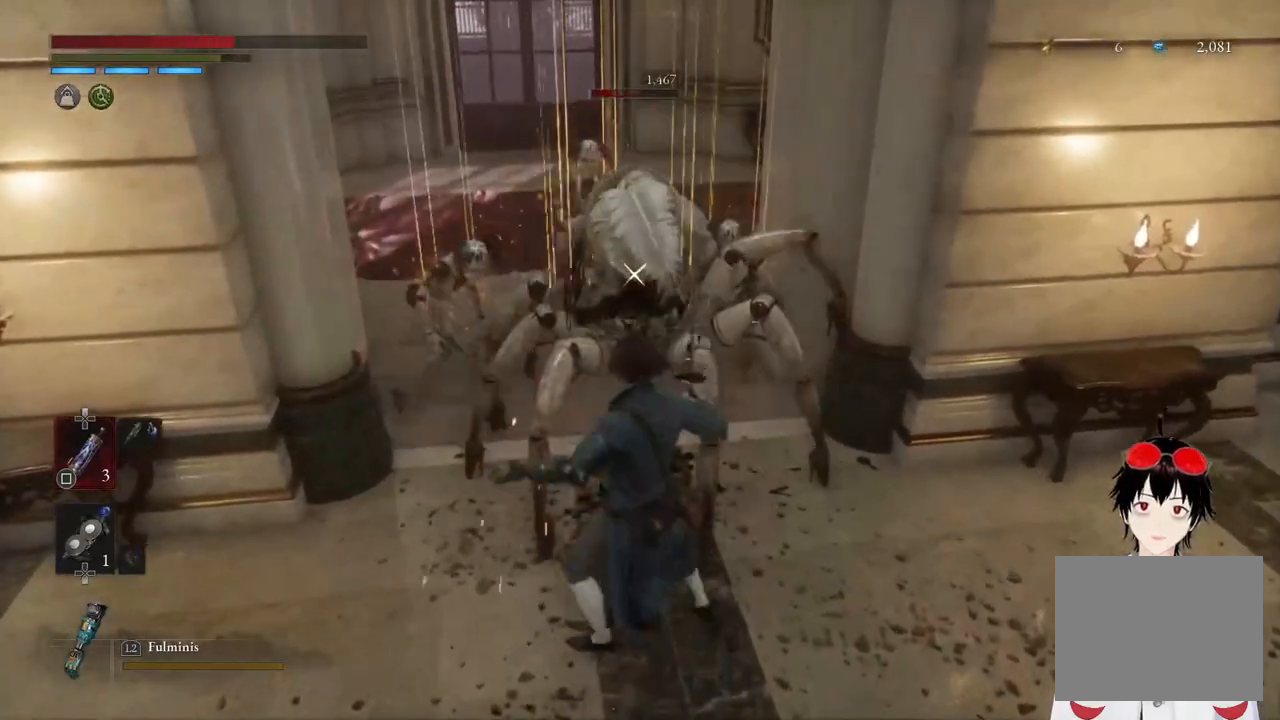
{"buttons": ["CIRCLE"], "left_stick": "down", "right_stick": "center", "events": [[350, "left_stick", "down"], [400, "CIRCLE", "down"]]}
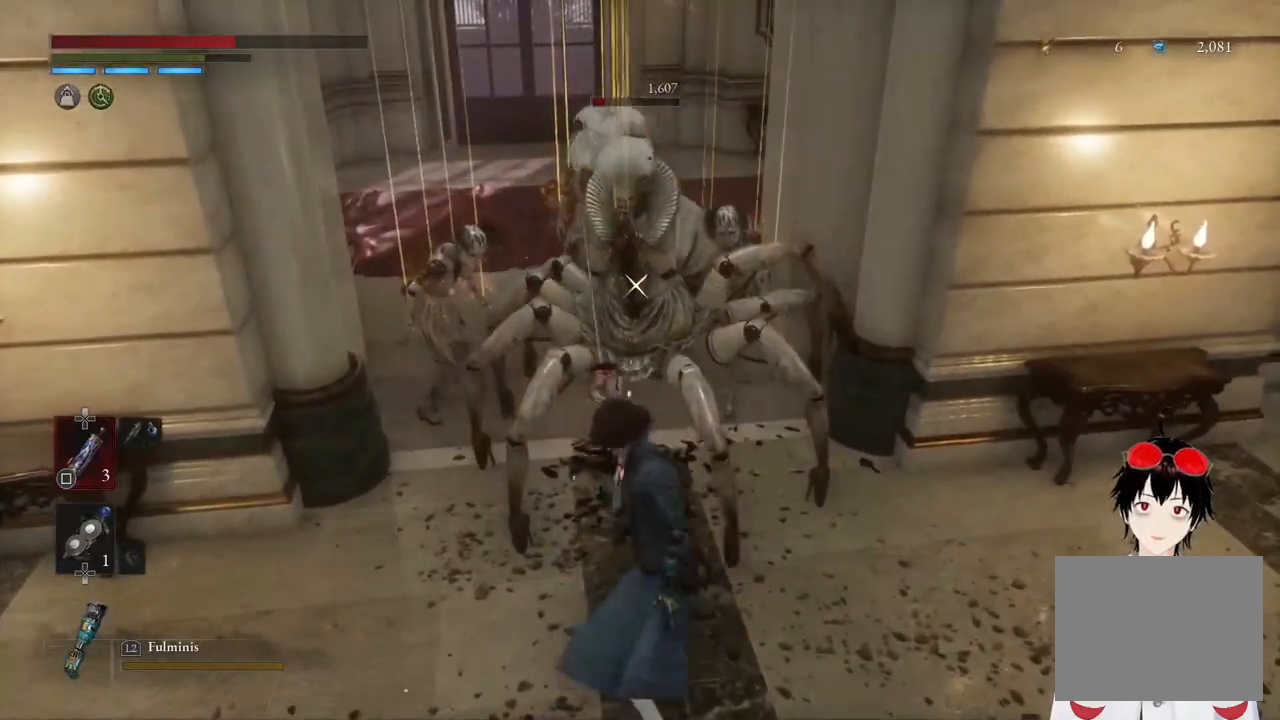
{"buttons": ["CIRCLE"], "left_stick": "down", "right_stick": "center", "events": [[33, "CIRCLE", "up"], [117, "CIRCLE", "down"], [217, "CIRCLE", "up"], [283, "CIRCLE", "down"], [400, "CIRCLE", "up"], [467, "CIRCLE", "down"]]}
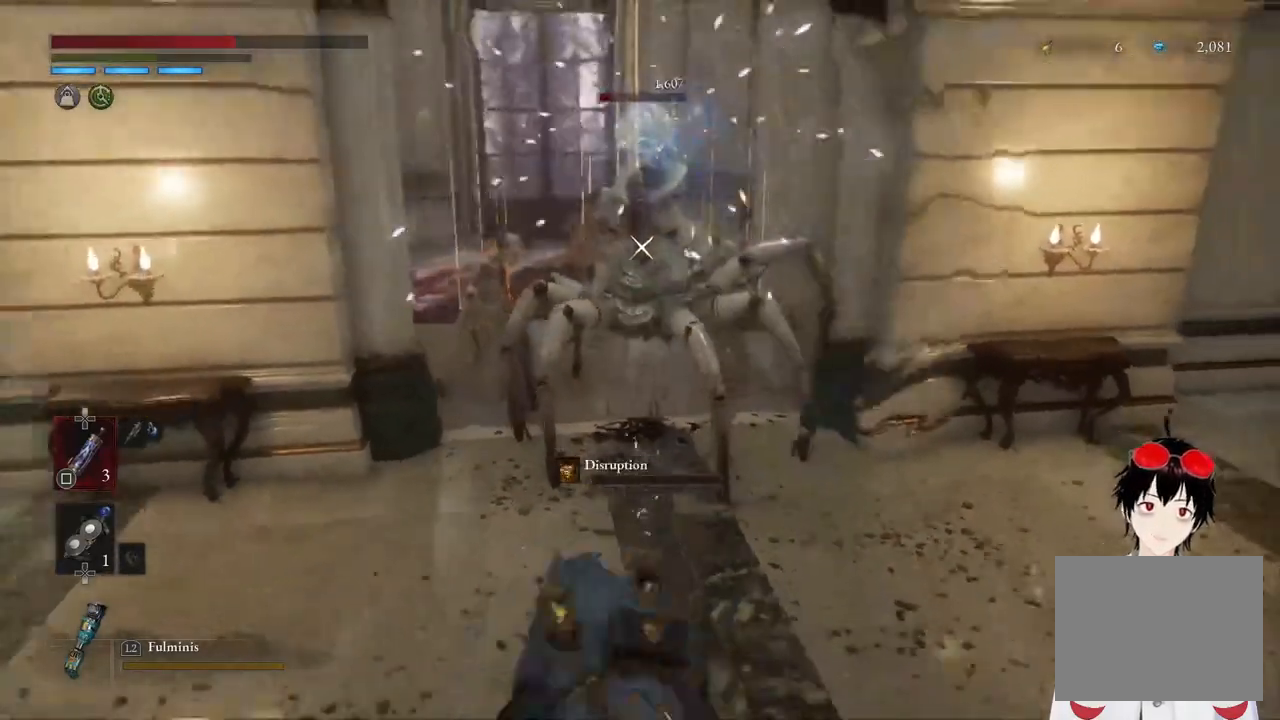
{"buttons": [], "left_stick": "down", "right_stick": "center", "events": [[83, "CIRCLE", "up"], [150, "CIRCLE", "down"], [267, "CIRCLE", "up"], [317, "CIRCLE", "down"], [450, "CIRCLE", "up"]]}
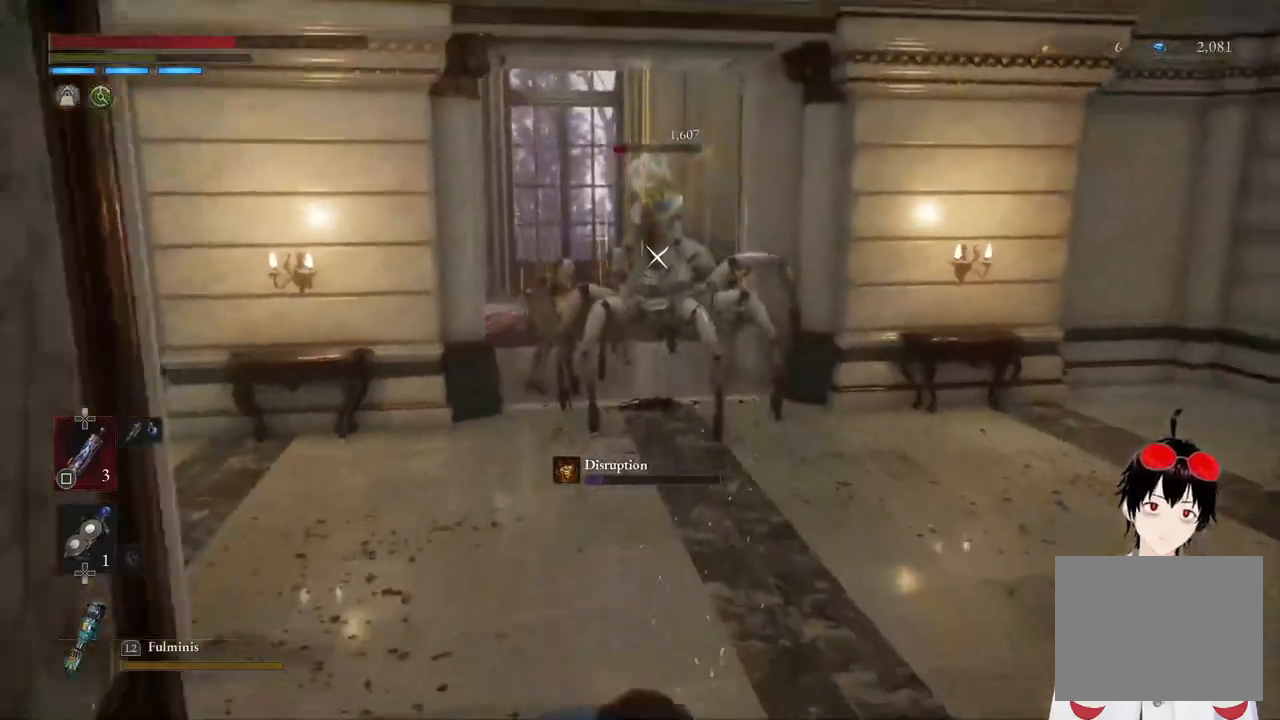
{"buttons": [], "left_stick": "down", "right_stick": "center", "events": [[17, "CIRCLE", "down"], [117, "CIRCLE", "up"], [167, "CIRCLE", "down"], [300, "CIRCLE", "up"], [367, "CIRCLE", "down"], [500, "CIRCLE", "up"]]}
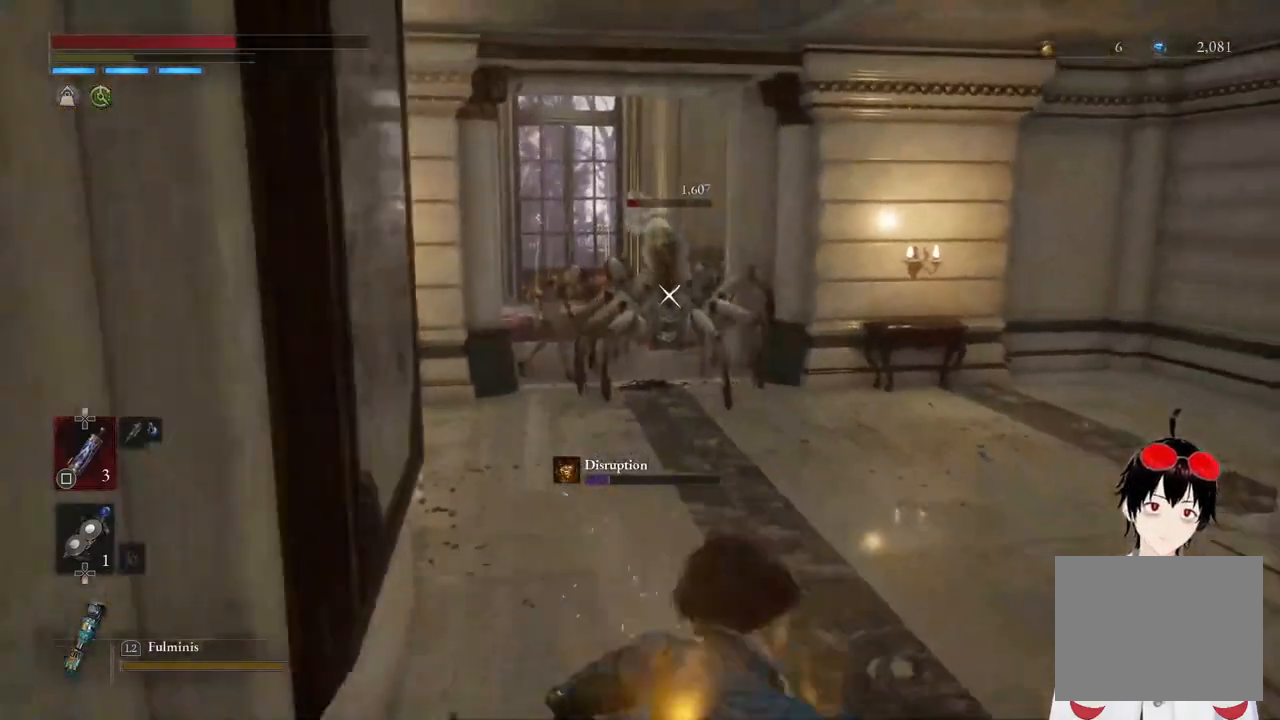
{"buttons": [], "left_stick": "center", "right_stick": "center", "events": [[217, "left_stick", "center"]]}
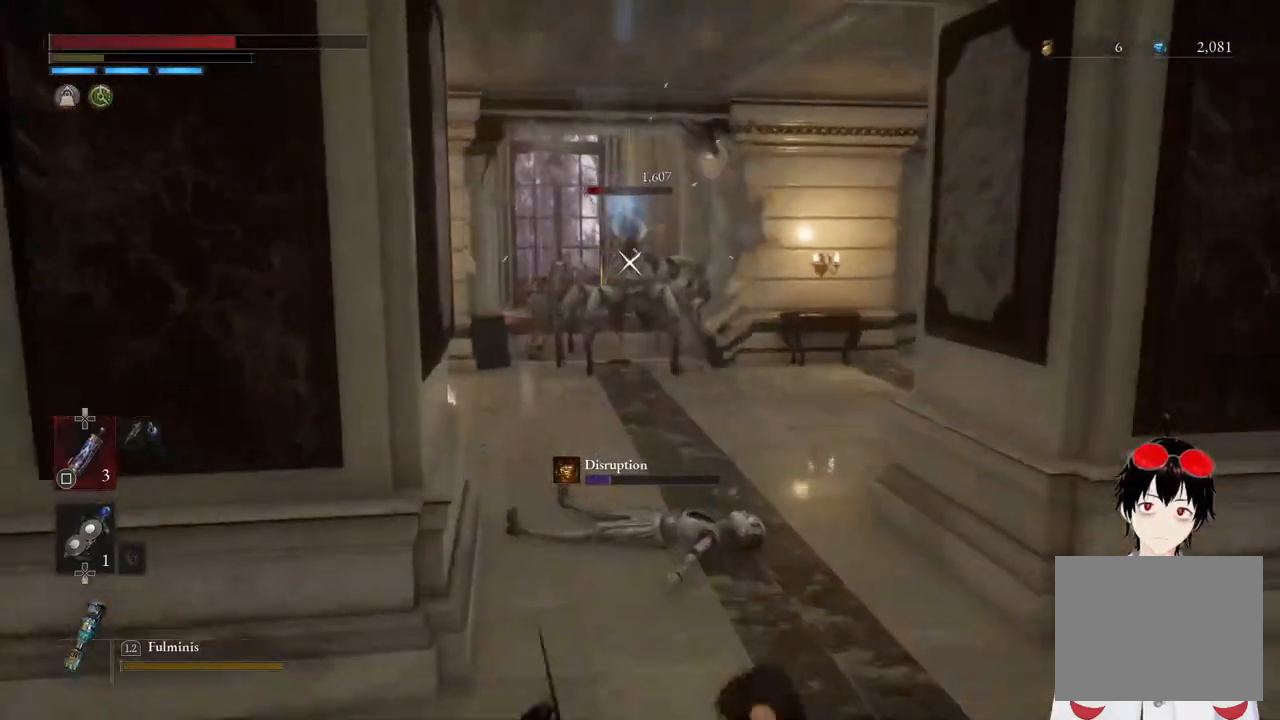
{"buttons": [], "left_stick": "center", "right_stick": "center", "events": [[183, "left_stick", "up"], [467, "left_stick", "center"]]}
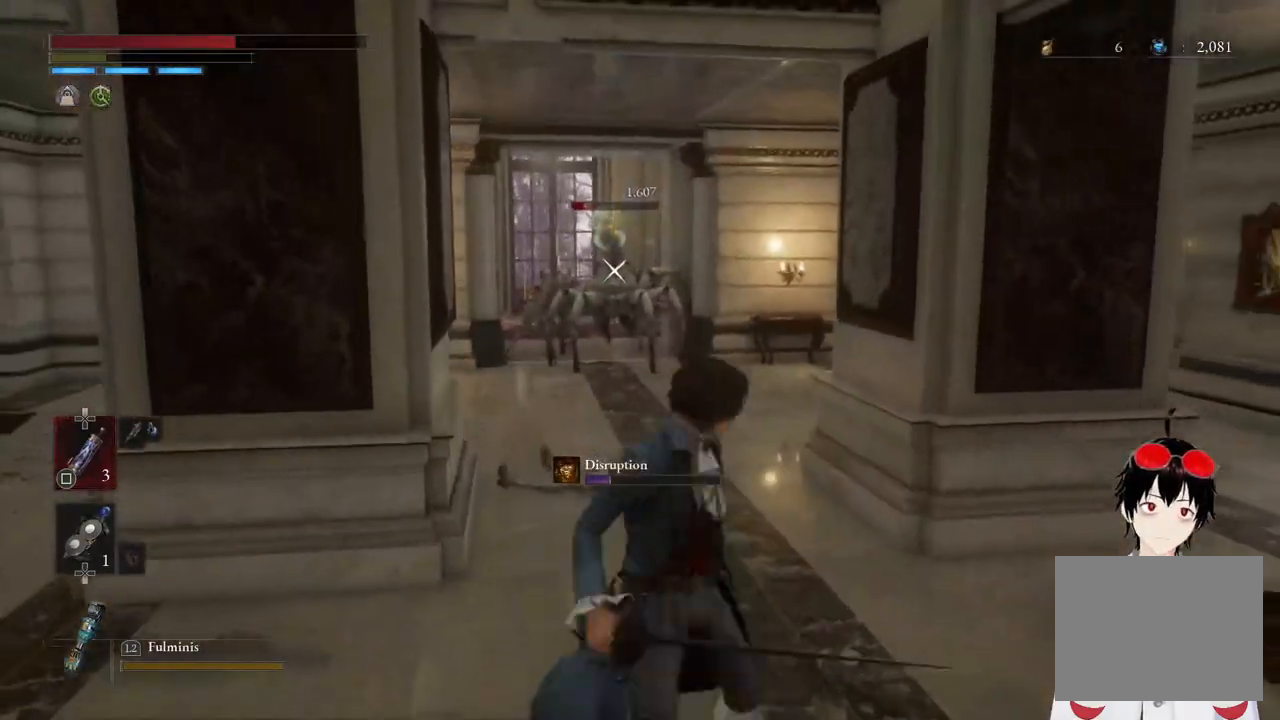
{"buttons": [], "left_stick": "up", "right_stick": "center", "events": [[467, "left_stick", "up"]]}
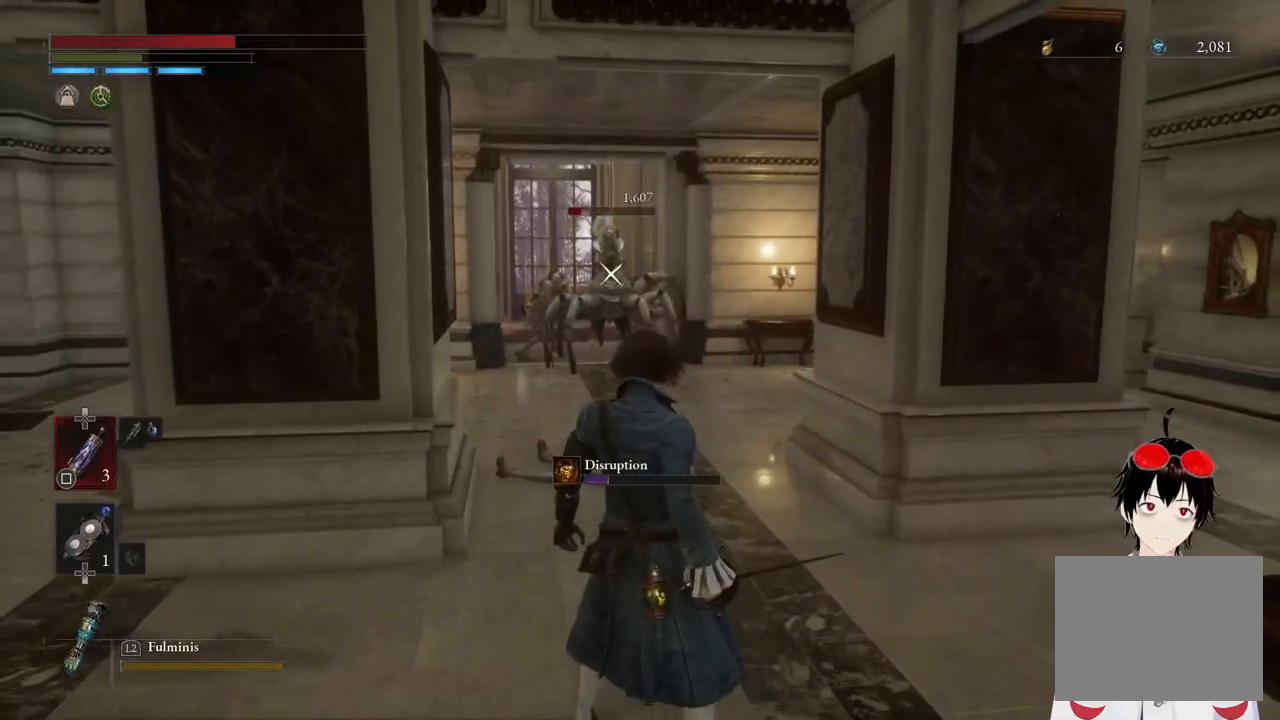
{"buttons": [], "left_stick": "center", "right_stick": "center", "events": [[117, "left_stick", "center"], [217, "SQUARE", "down"], [350, "SQUARE", "up"]]}
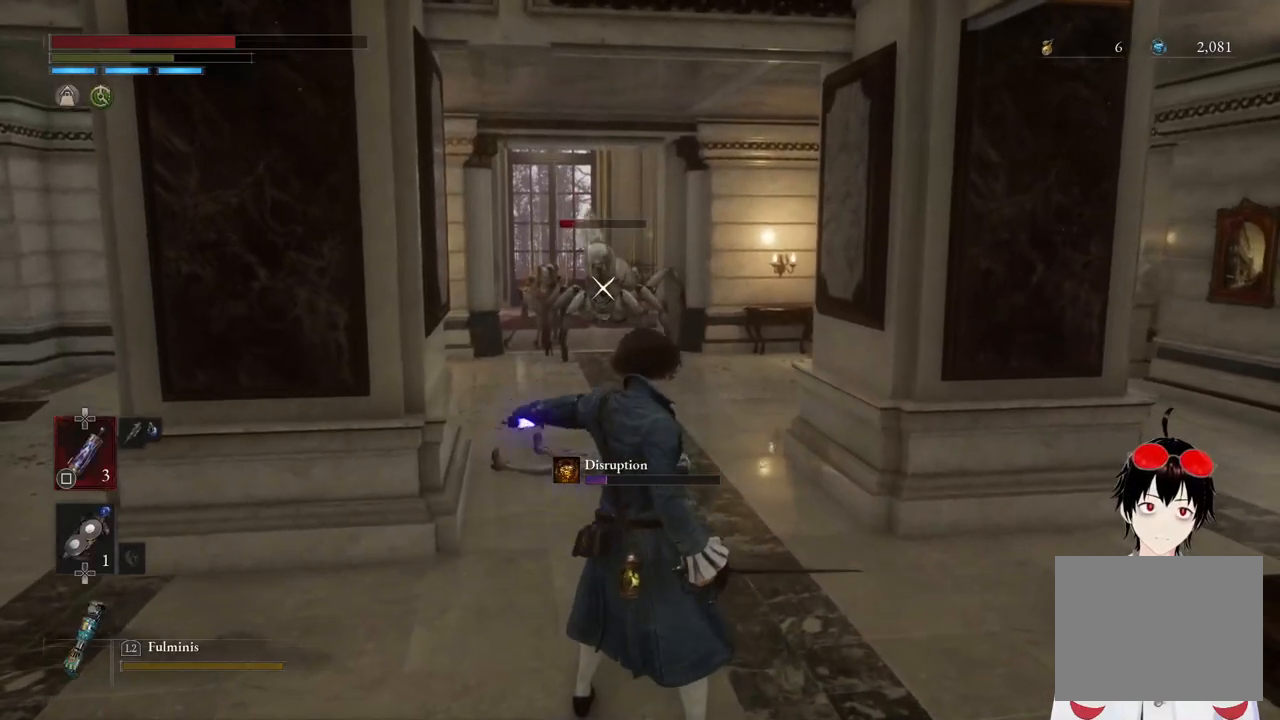
{"buttons": ["SQUARE"], "left_stick": "center", "right_stick": "center", "events": [[150, "DPAD_DOWN", "down"], [267, "DPAD_DOWN", "up"], [383, "SQUARE", "down"]]}
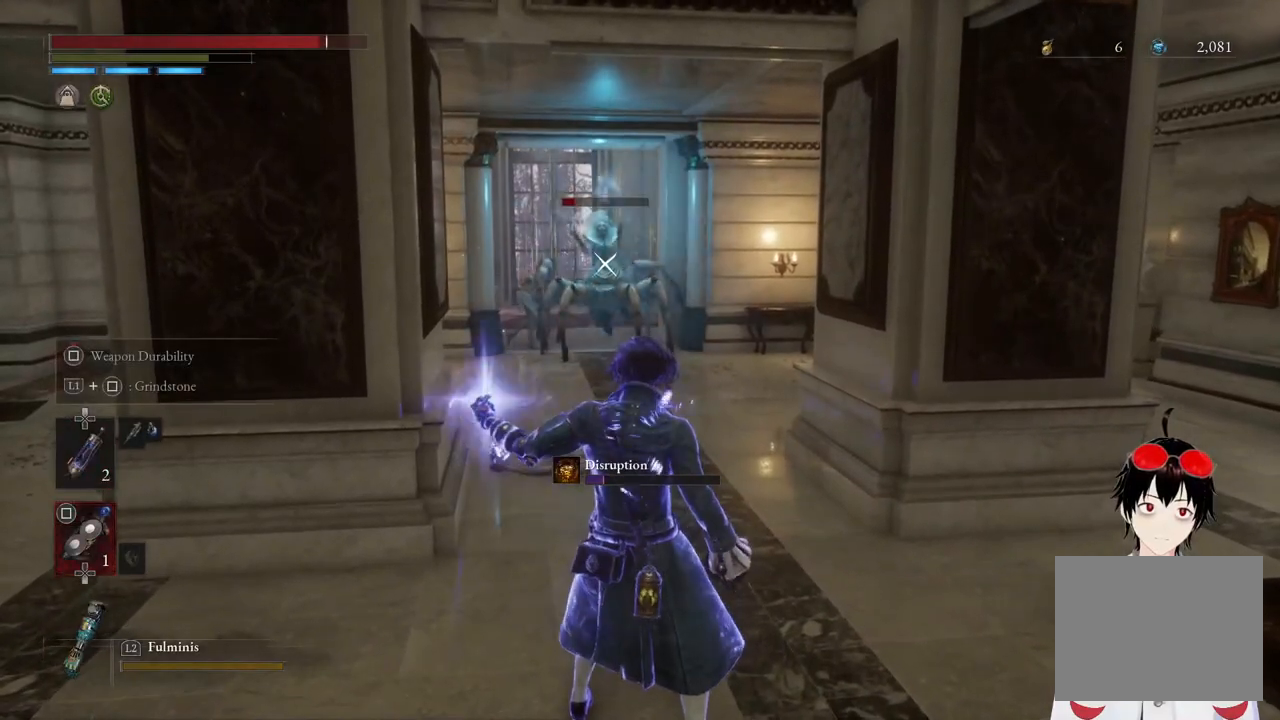
{"buttons": ["SQUARE"], "left_stick": "up", "right_stick": "center", "events": [[67, "left_stick", "up"]]}
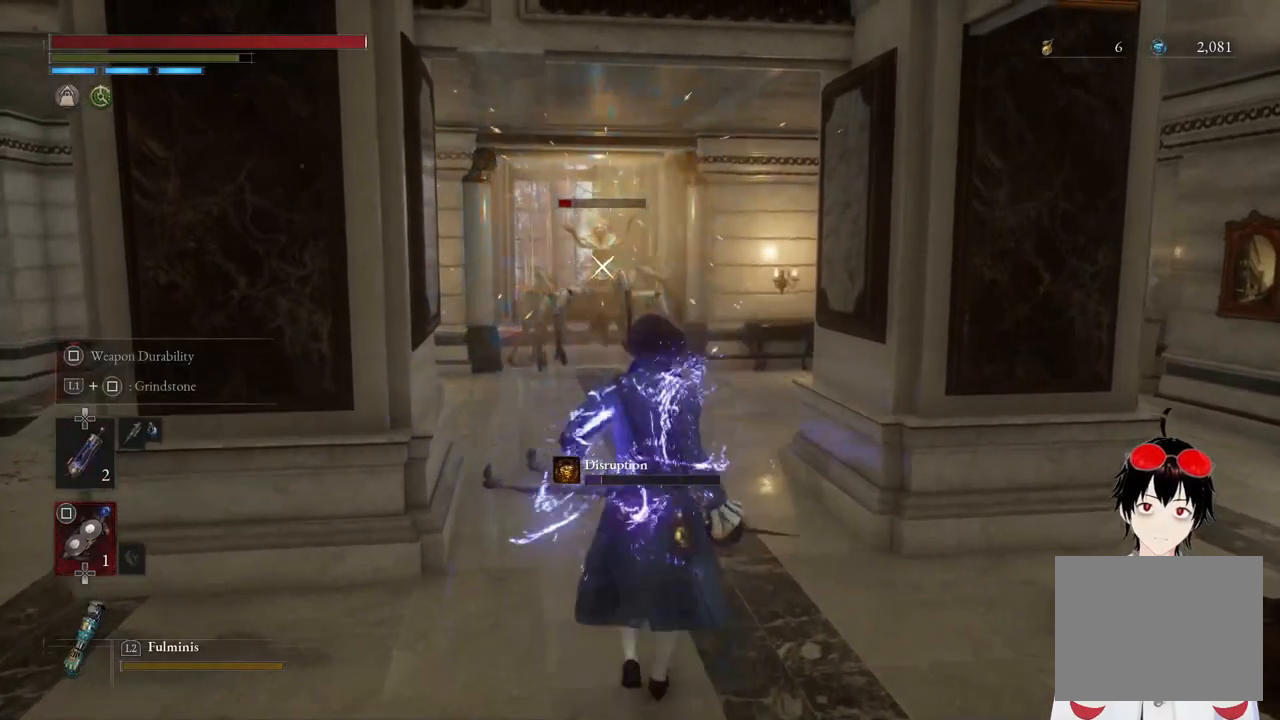
{"buttons": ["SQUARE"], "left_stick": "down", "right_stick": "center", "events": [[17, "left_stick", "down"]]}
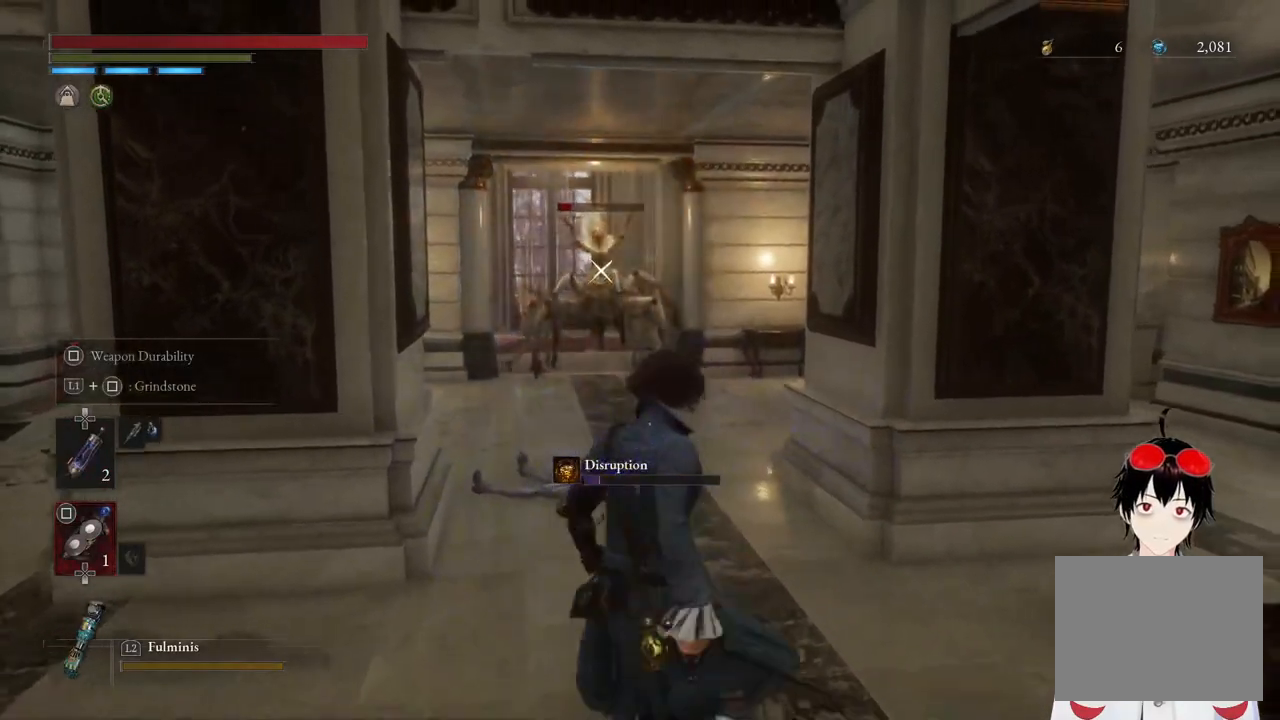
{"buttons": [], "left_stick": "up", "right_stick": "center", "events": [[450, "left_stick", "up"], [483, "SQUARE", "up"]]}
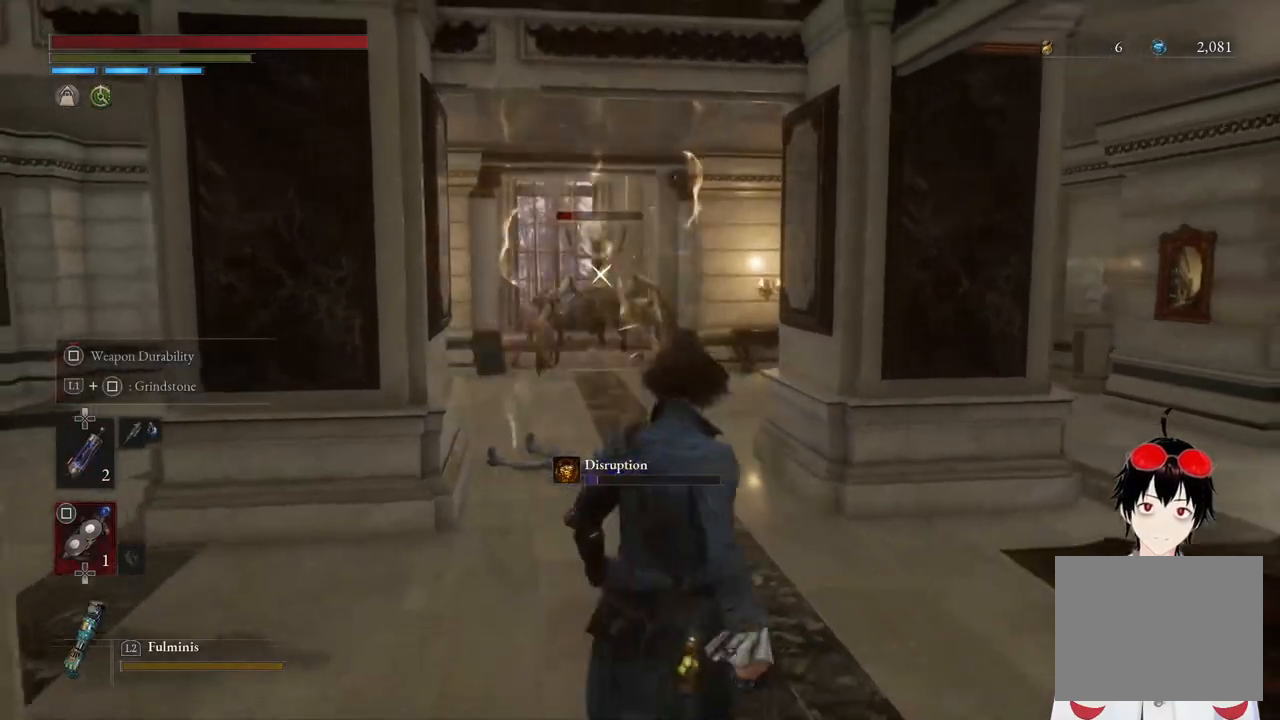
{"buttons": ["CIRCLE"], "left_stick": "up", "right_stick": "center", "events": [[200, "CIRCLE", "down"]]}
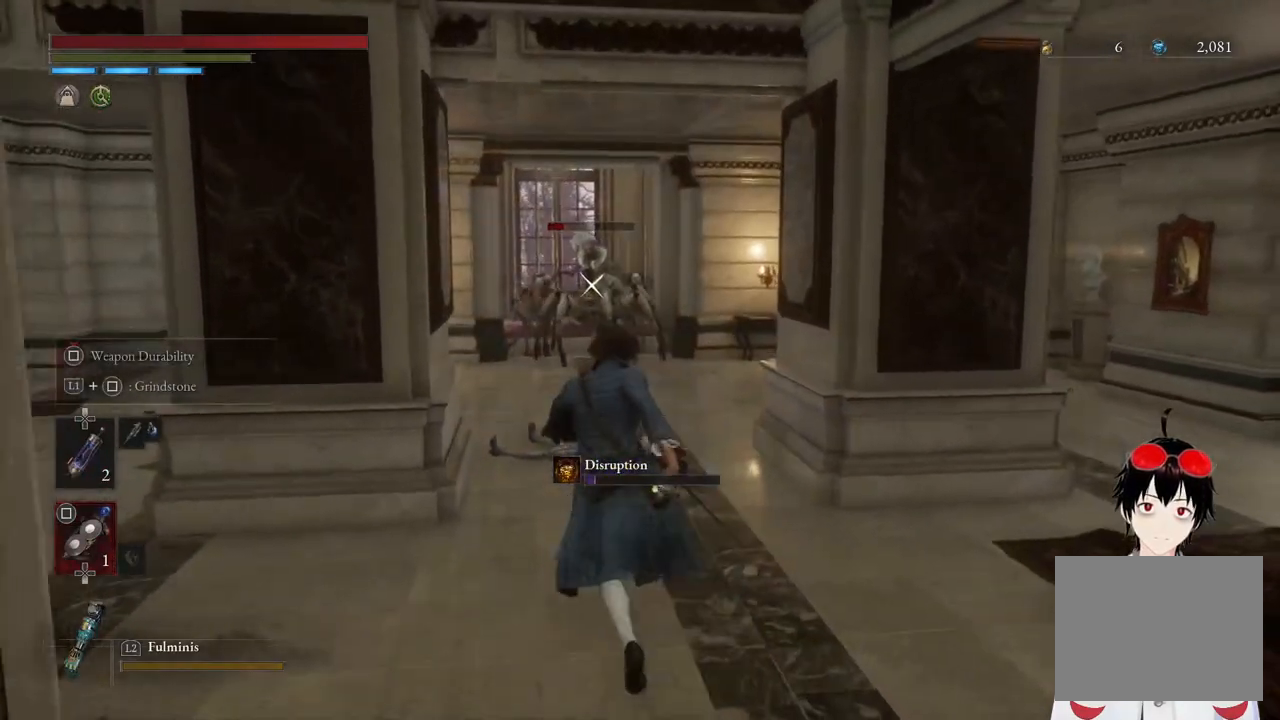
{"buttons": ["CIRCLE"], "left_stick": "up", "right_stick": "center", "events": []}
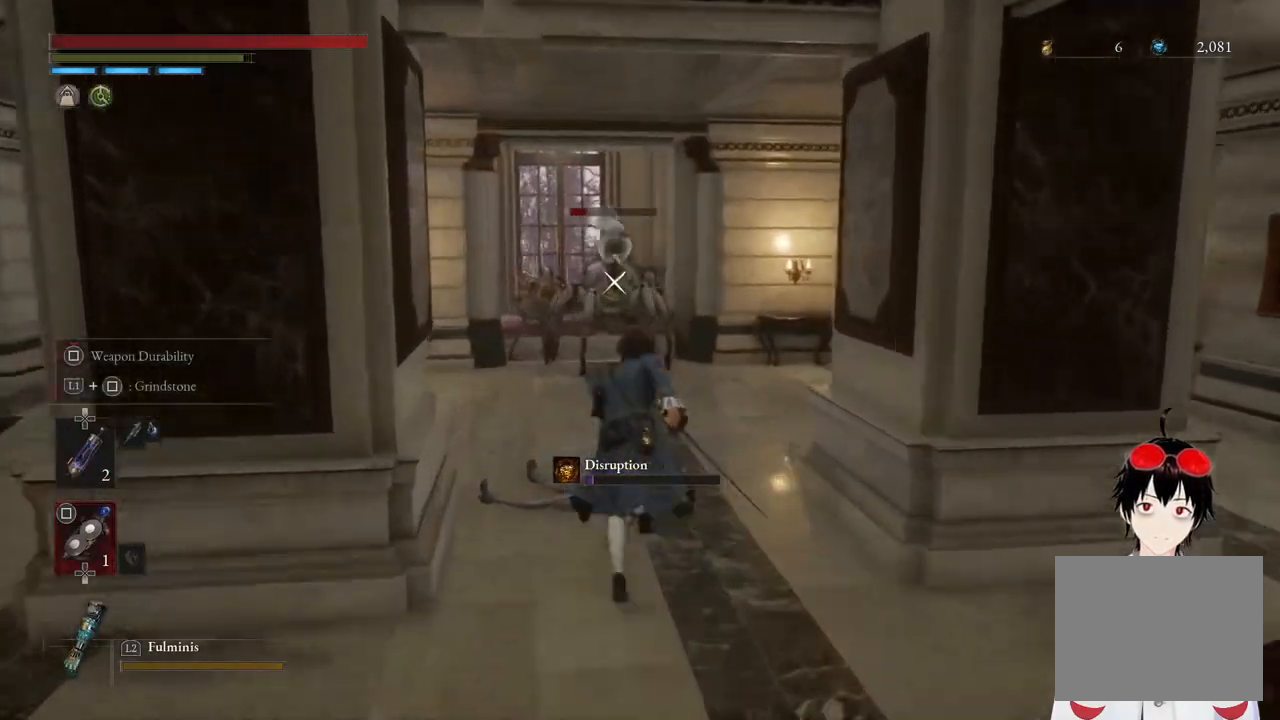
{"buttons": ["CIRCLE", "R1"], "left_stick": "up", "right_stick": "center", "events": [[433, "R1", "down"]]}
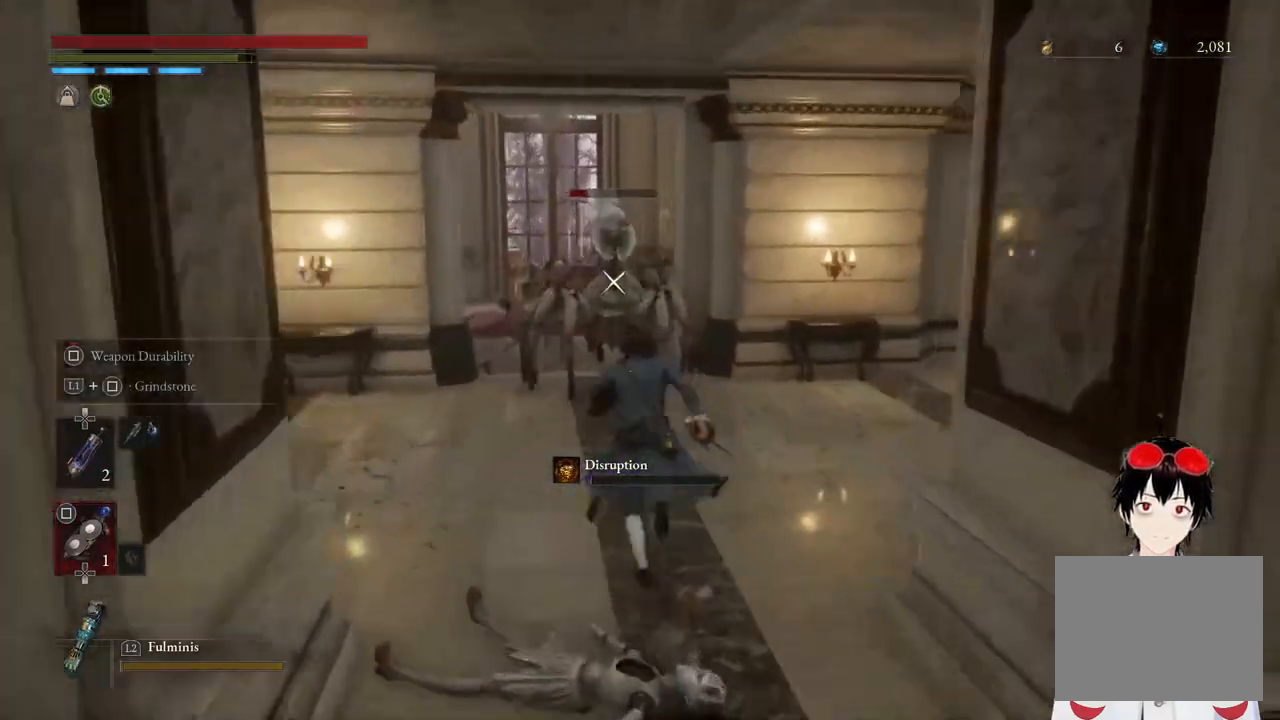
{"buttons": ["R1"], "left_stick": "center", "right_stick": "center", "events": [[167, "R1", "up"], [233, "CIRCLE", "up"], [317, "left_stick", "center"], [417, "R1", "down"]]}
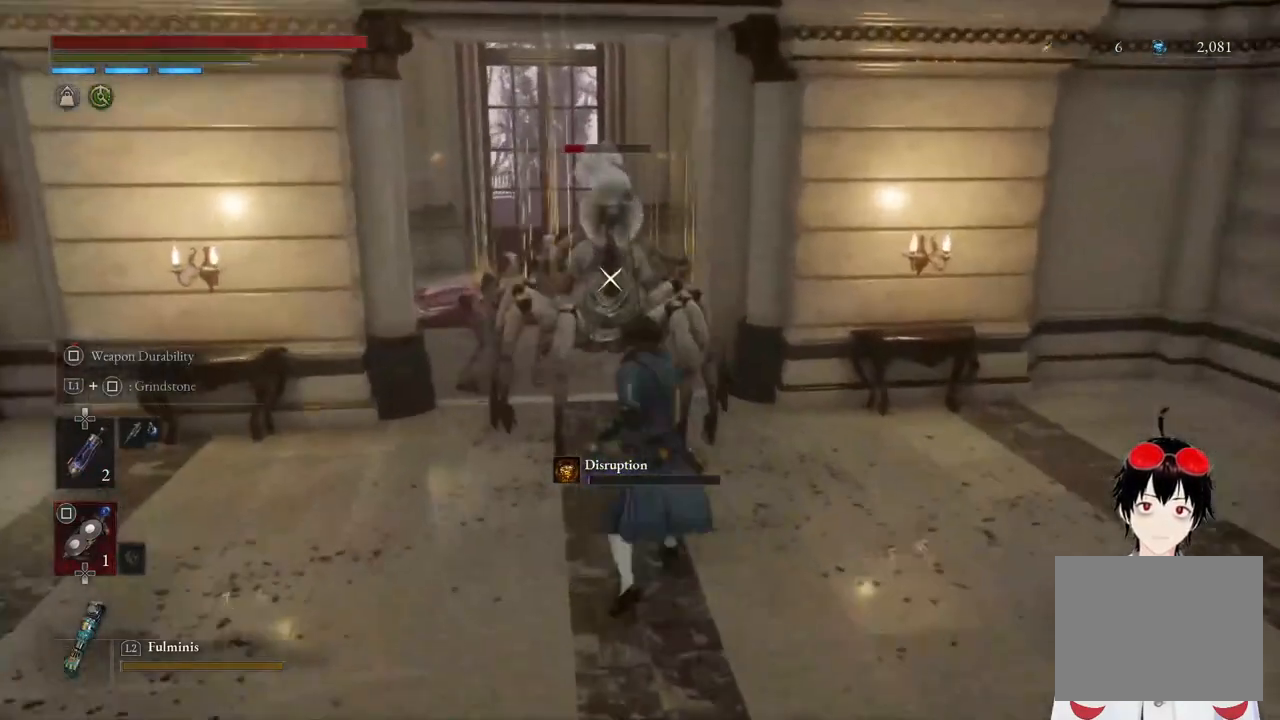
{"buttons": ["R1"], "left_stick": "center", "right_stick": "center", "events": [[83, "R1", "up"], [417, "R1", "down"]]}
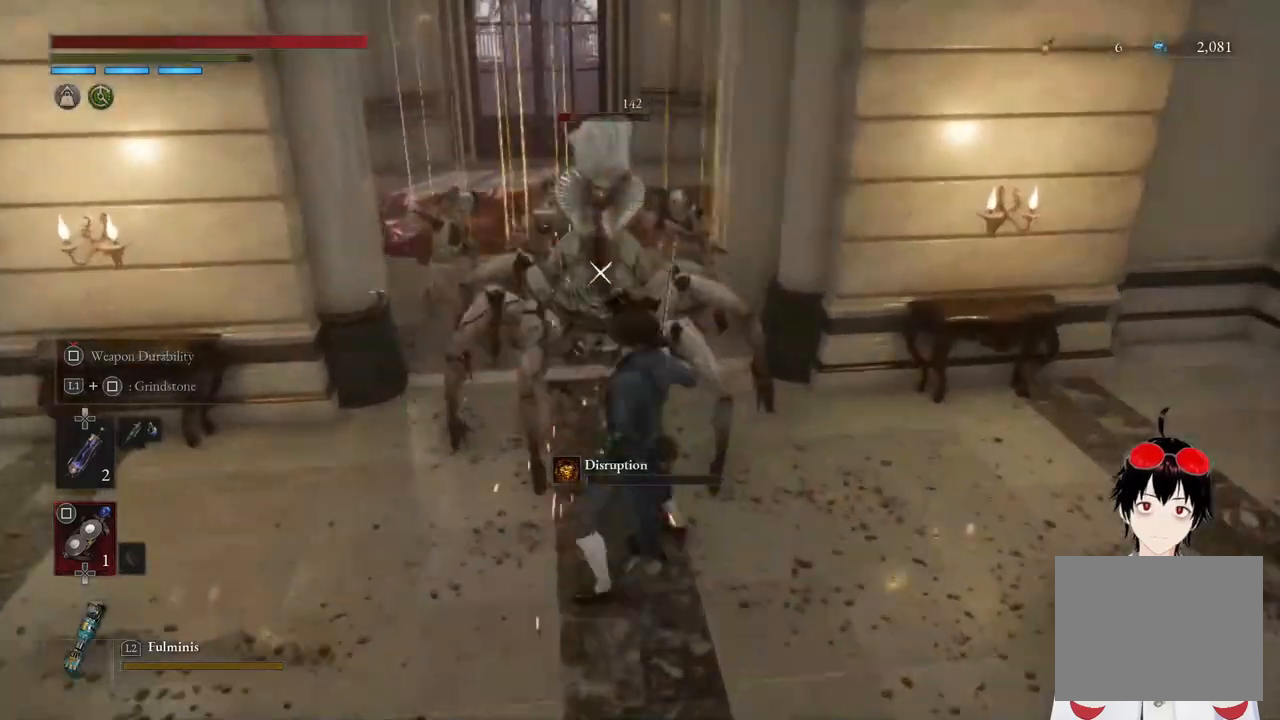
{"buttons": [], "left_stick": "center", "right_stick": "center", "events": [[67, "R1", "up"]]}
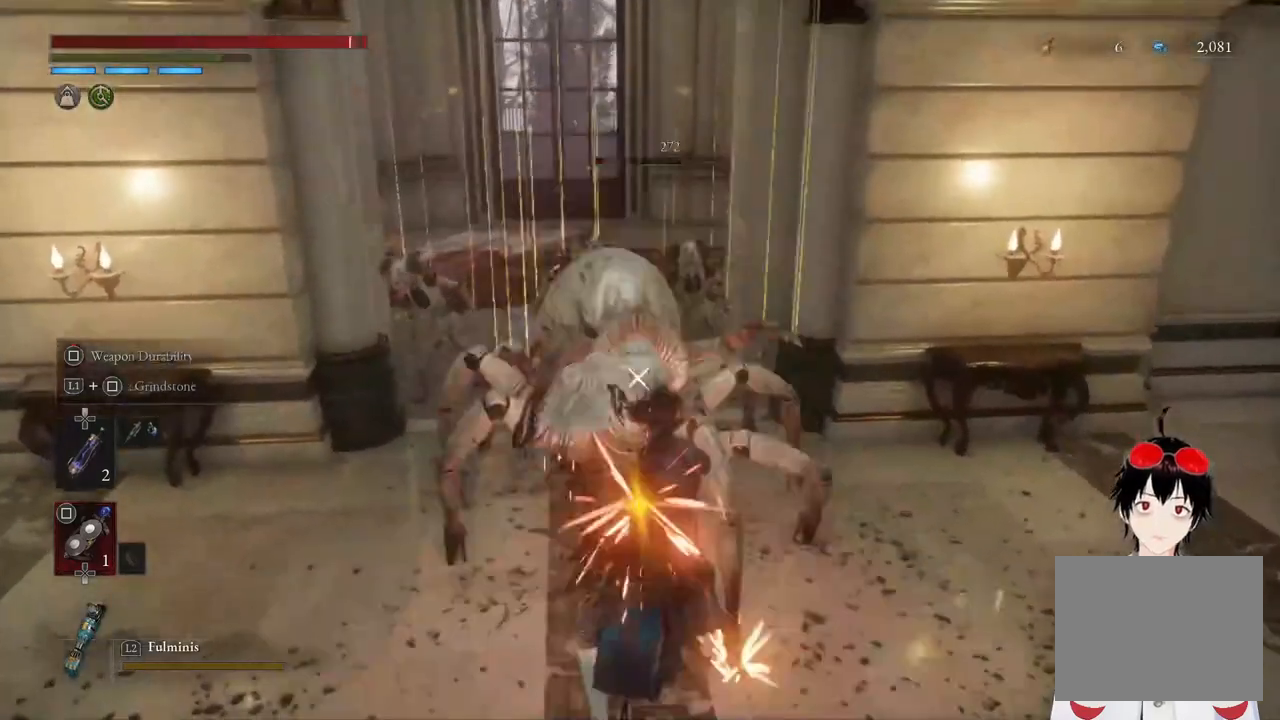
{"buttons": ["R1"], "left_stick": "up", "right_stick": "center", "events": [[100, "L1", "down"], [317, "L1", "up"], [400, "R1", "down"], [417, "left_stick", "up"]]}
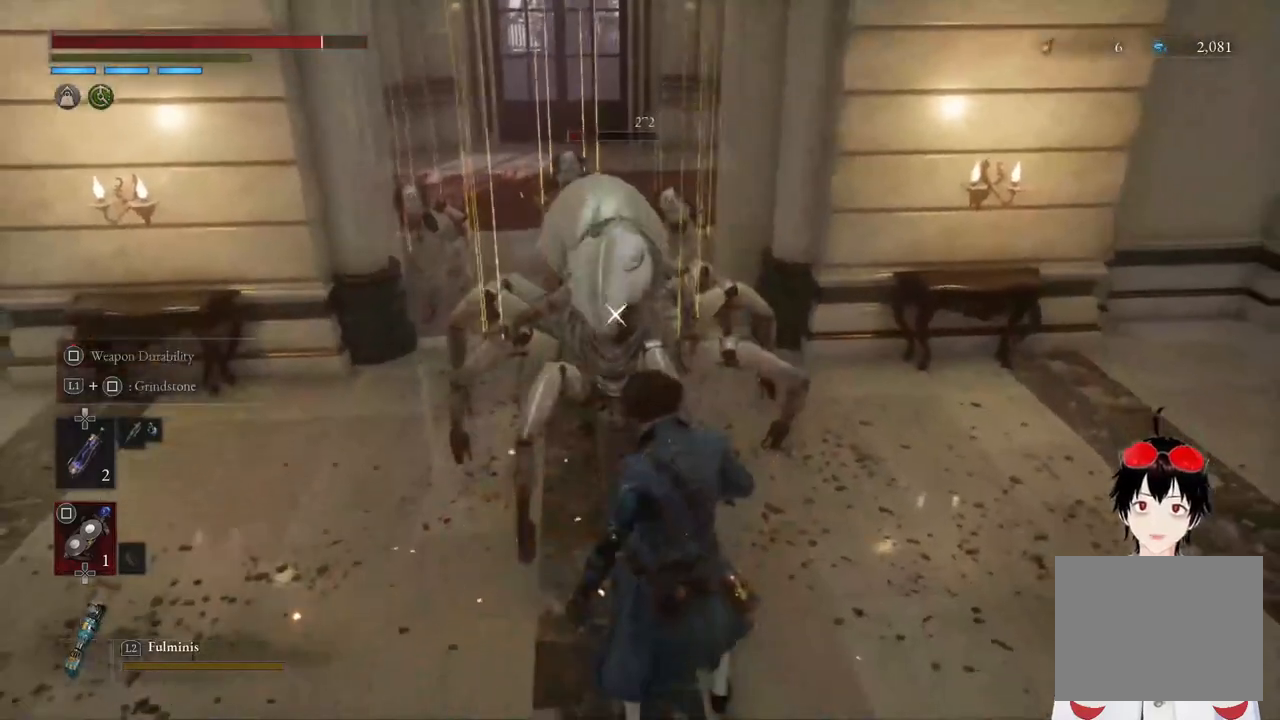
{"buttons": [], "left_stick": "up", "right_stick": "center", "events": [[50, "R1", "up"], [183, "R1", "down"], [333, "R1", "up"]]}
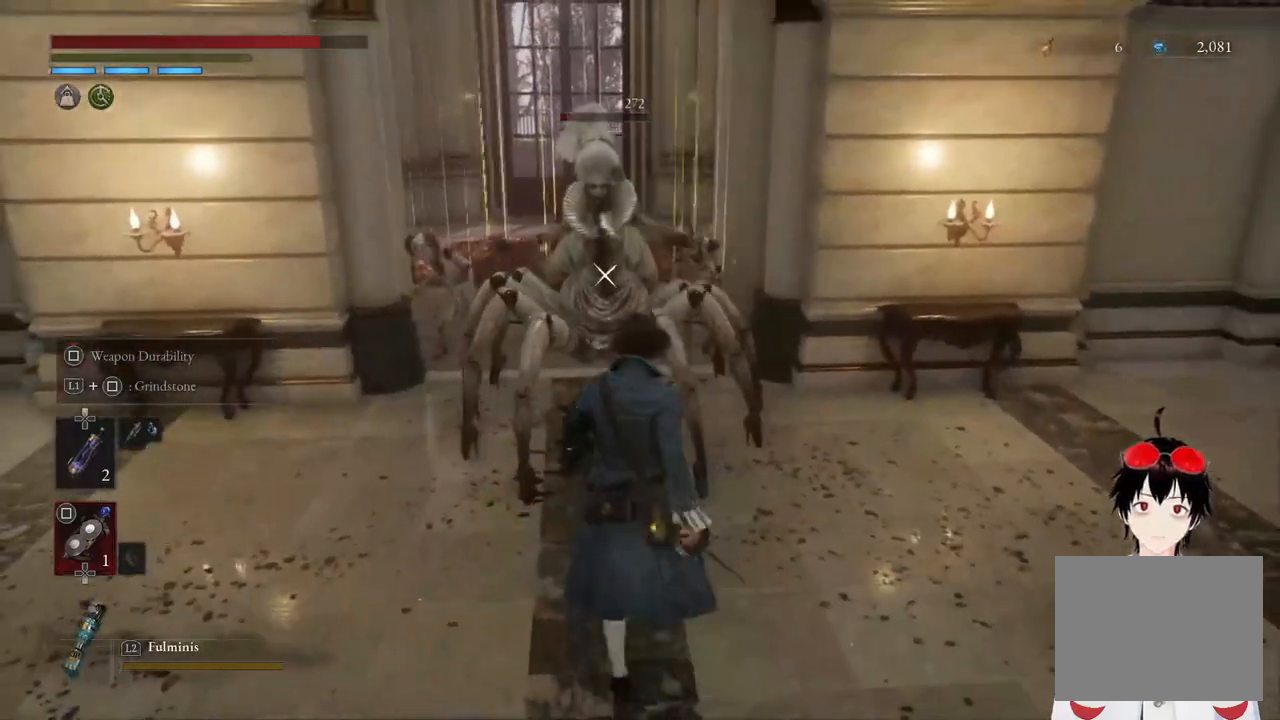
{"buttons": [], "left_stick": "center", "right_stick": "center", "events": [[83, "R1", "down"], [117, "left_stick", "center"], [250, "R1", "up"]]}
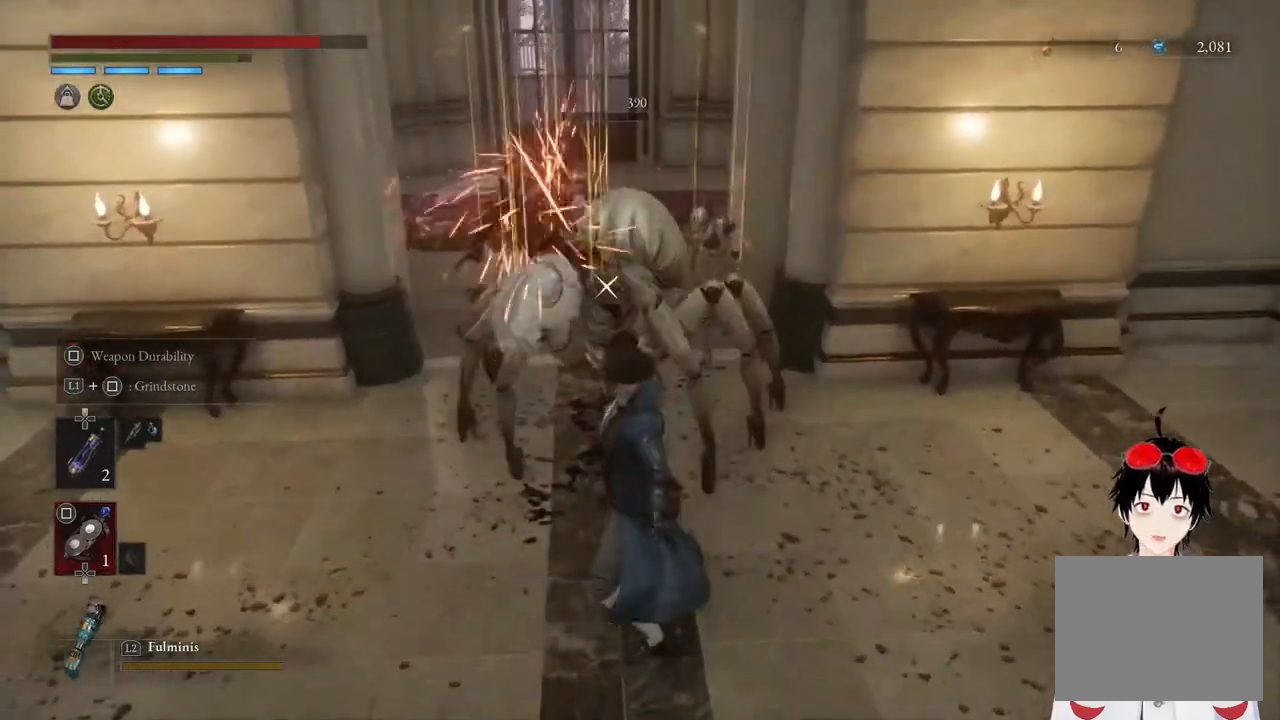
{"buttons": [], "left_stick": "center", "right_stick": "center", "events": [[50, "R1", "down"], [200, "R1", "up"]]}
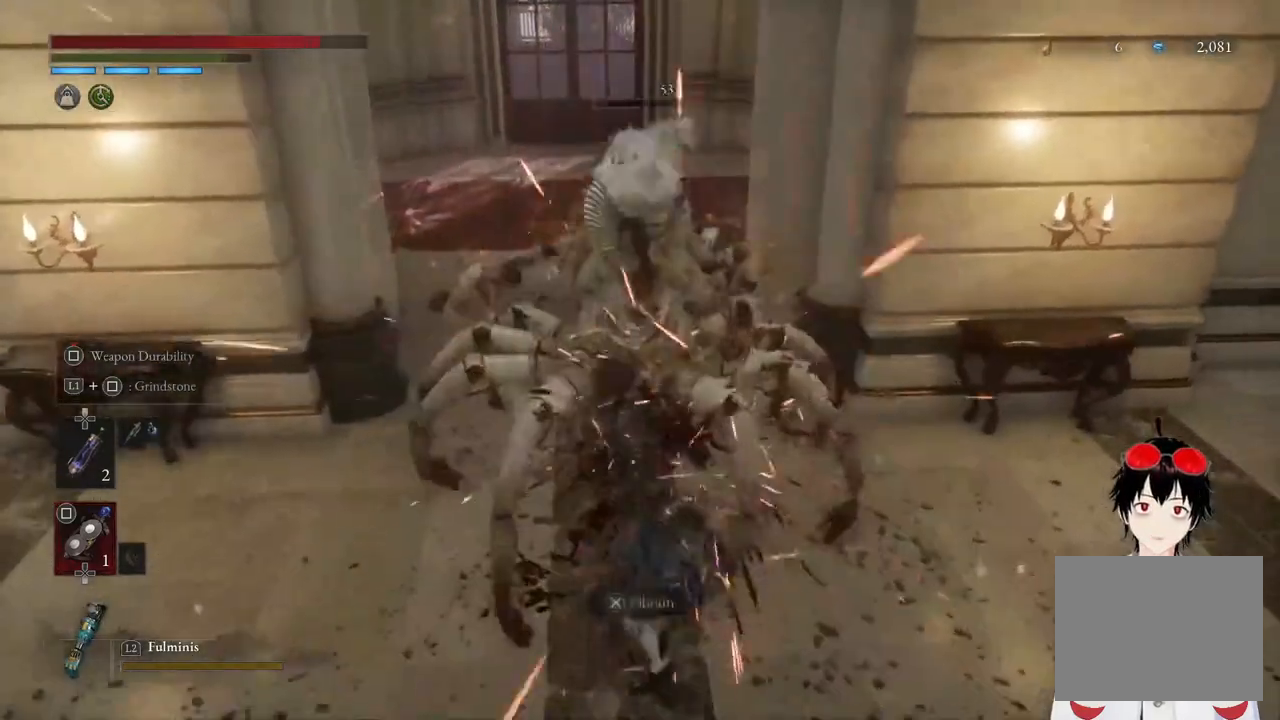
{"buttons": [], "left_stick": "down", "right_stick": "center", "events": [[33, "R1", "down"], [183, "R1", "up"], [467, "left_stick", "down"]]}
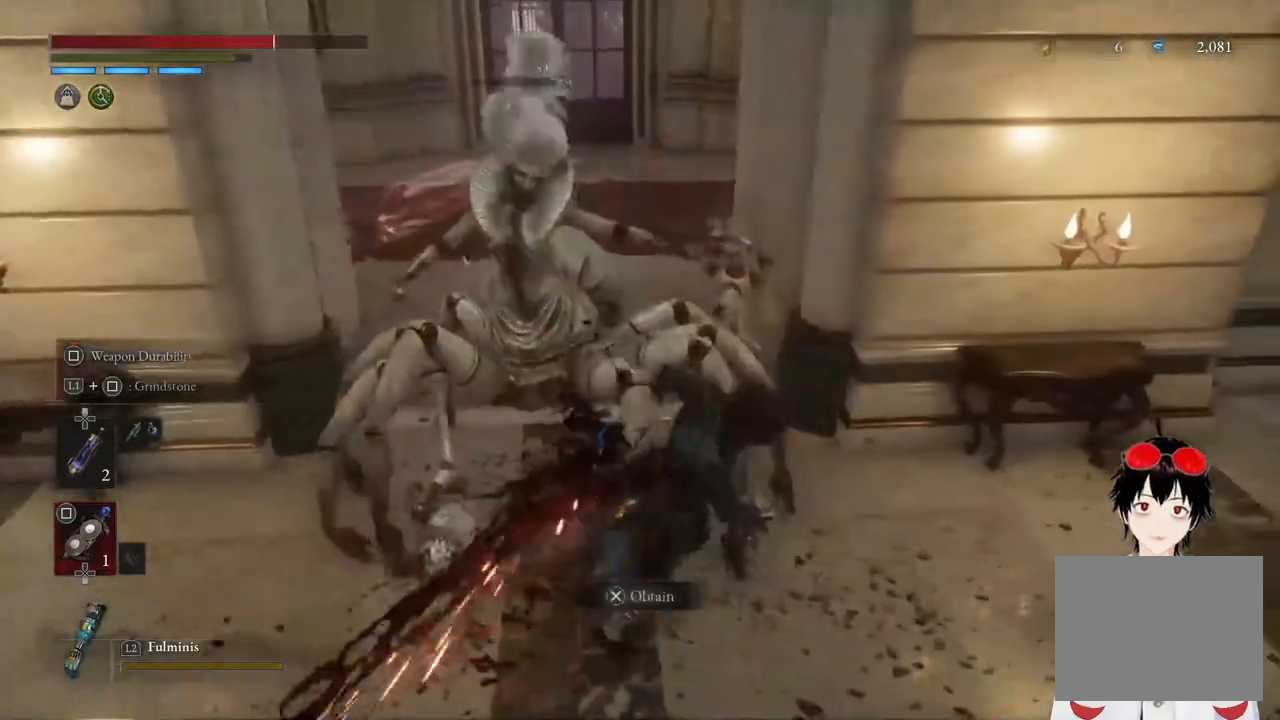
{"buttons": ["CIRCLE"], "left_stick": "down", "right_stick": "center", "events": [[17, "CIRCLE", "down"], [150, "CIRCLE", "up"], [217, "CIRCLE", "down"], [317, "CIRCLE", "up"], [367, "CIRCLE", "down"]]}
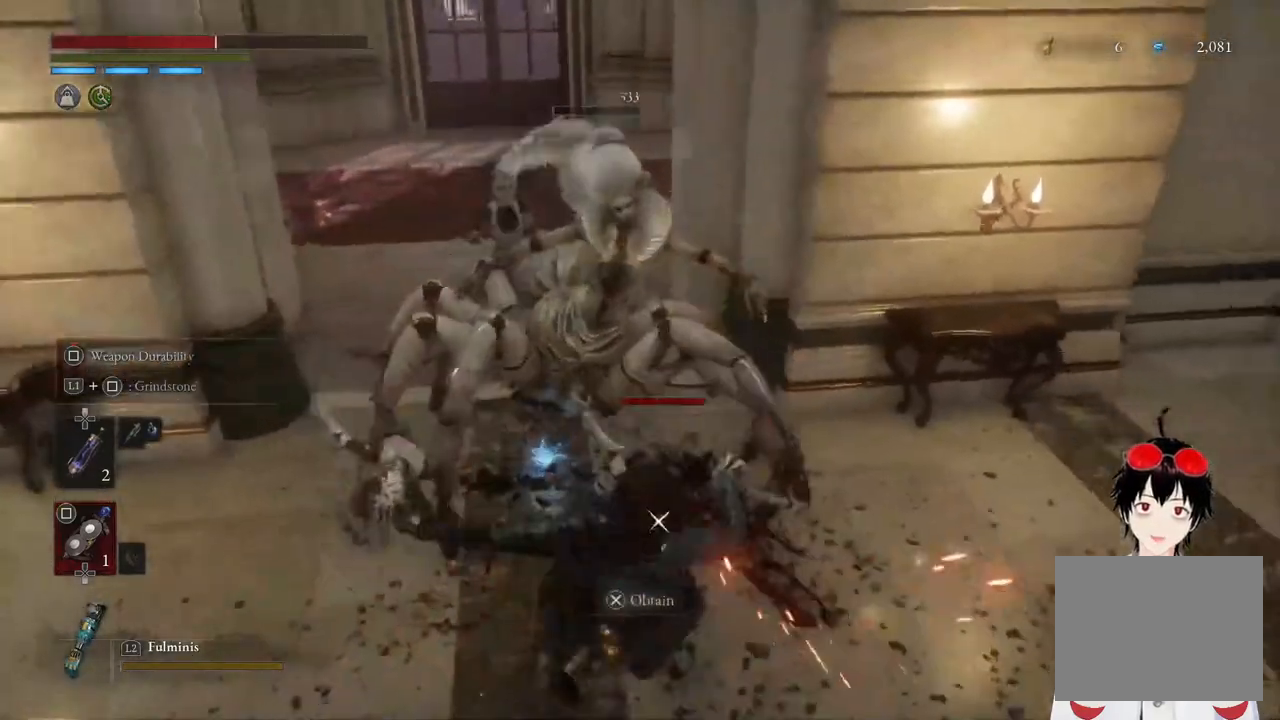
{"buttons": ["CIRCLE"], "left_stick": "down", "right_stick": "center", "events": [[183, "CIRCLE", "up"], [250, "CIRCLE", "down"], [383, "CIRCLE", "up"], [450, "CIRCLE", "down"]]}